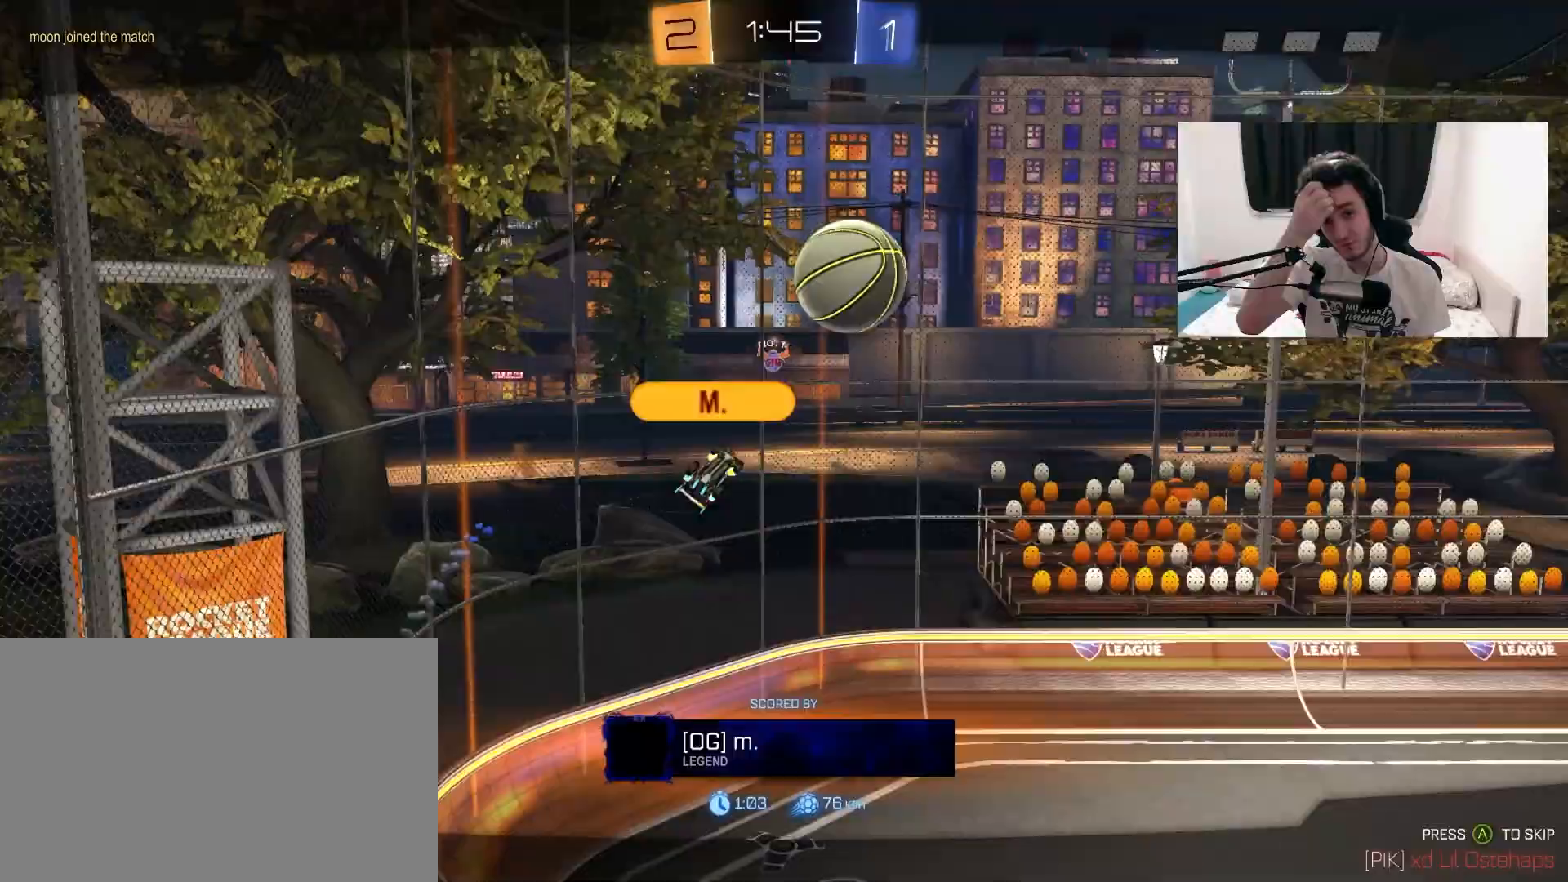
Gameplay with a controller (PlayStation layout); each line is a JSON object with the inputs held at the frame after it (dt_ms = milliseconds from this image to that frame). "events" lists button and stick changes between this image and that frame as [ms after this image, input, new state], when the widget could be followed in between. Not read: HOME SELECT START.
{"dt_ms": 500, "buttons": [], "left_stick": "center", "right_stick": "center", "events": []}
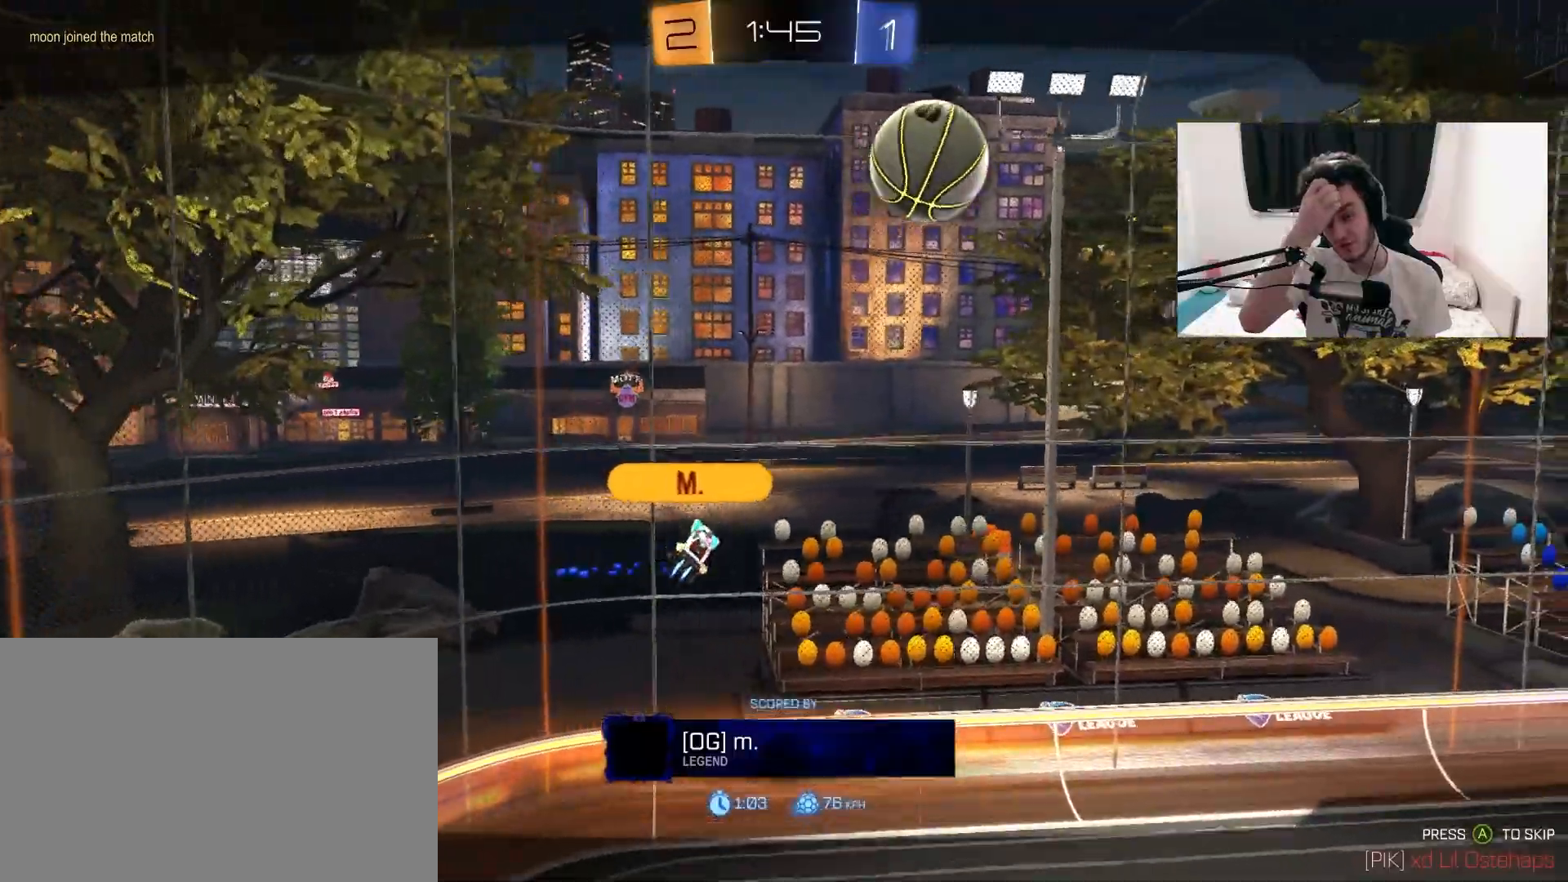
{"dt_ms": 500, "buttons": [], "left_stick": "center", "right_stick": "center", "events": []}
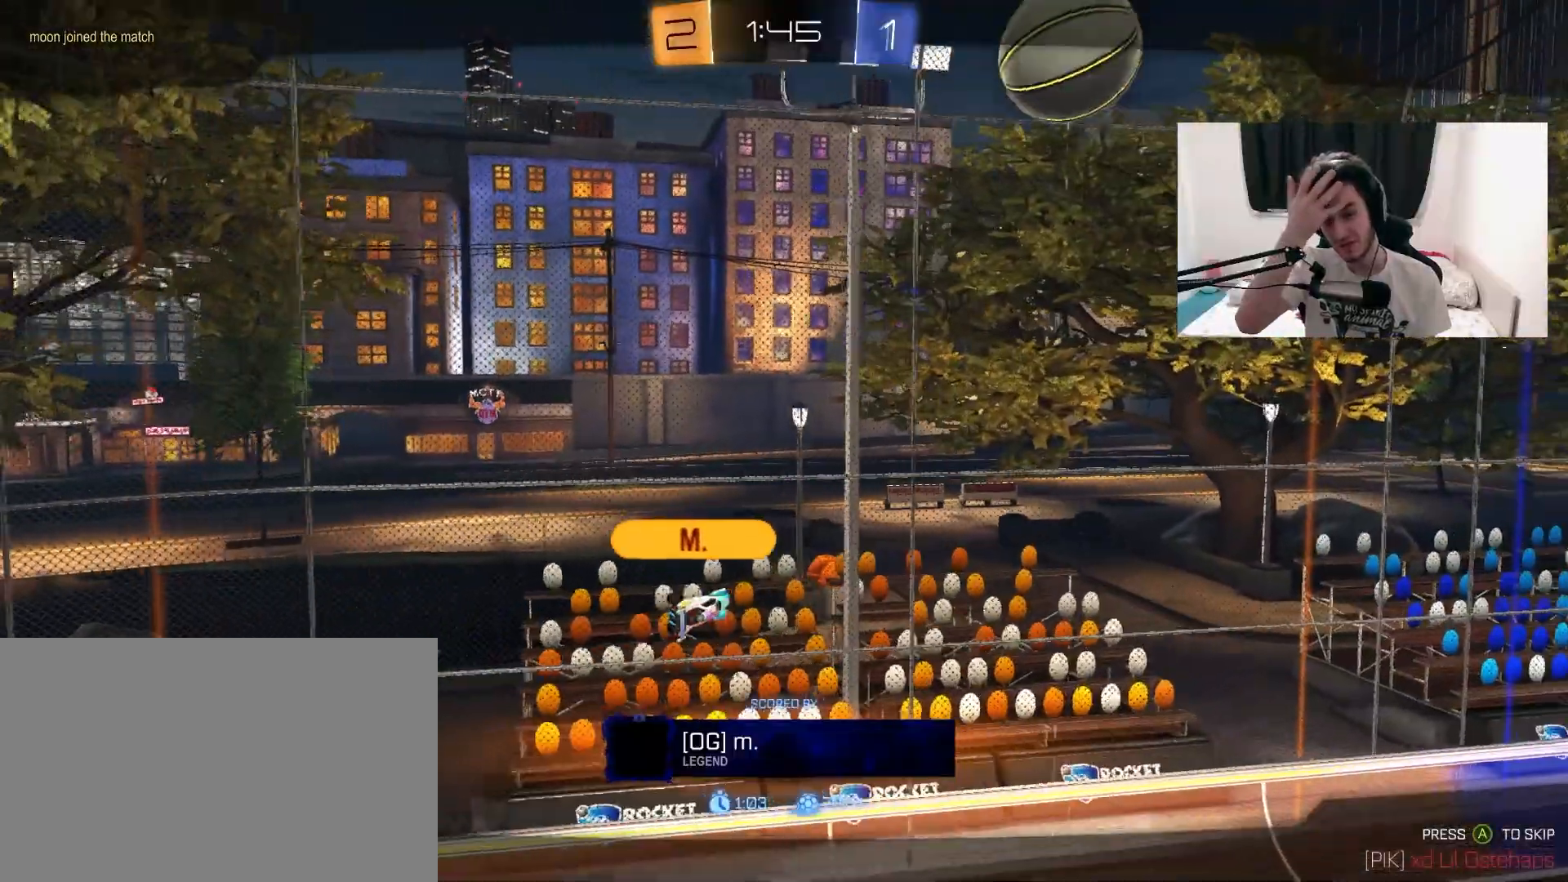
{"dt_ms": 500, "buttons": [], "left_stick": "center", "right_stick": "center", "events": []}
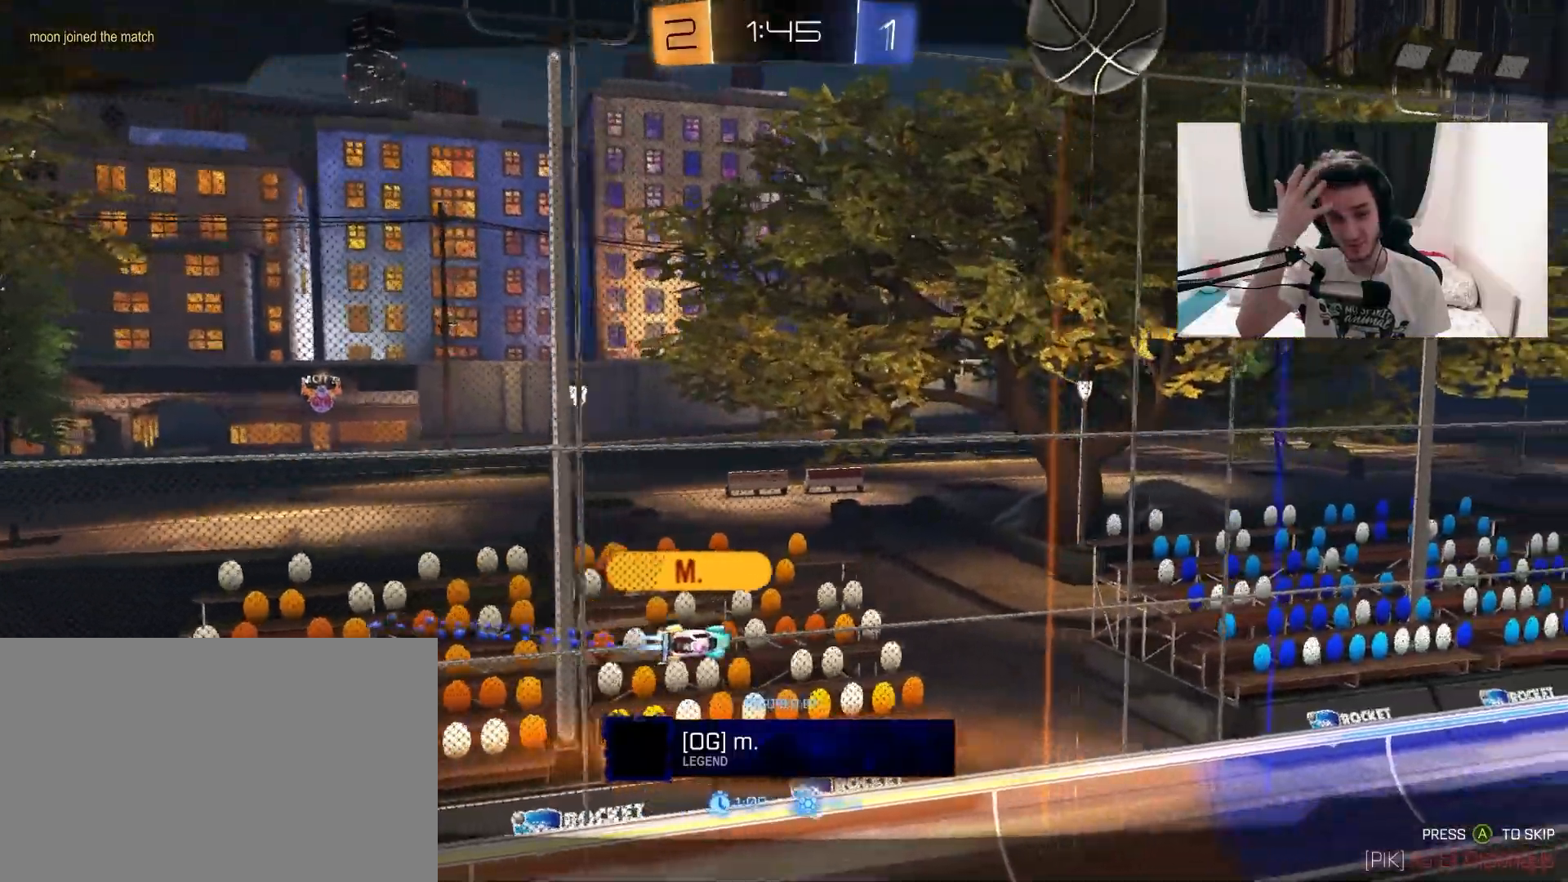
{"dt_ms": 500, "buttons": [], "left_stick": "center", "right_stick": "center", "events": []}
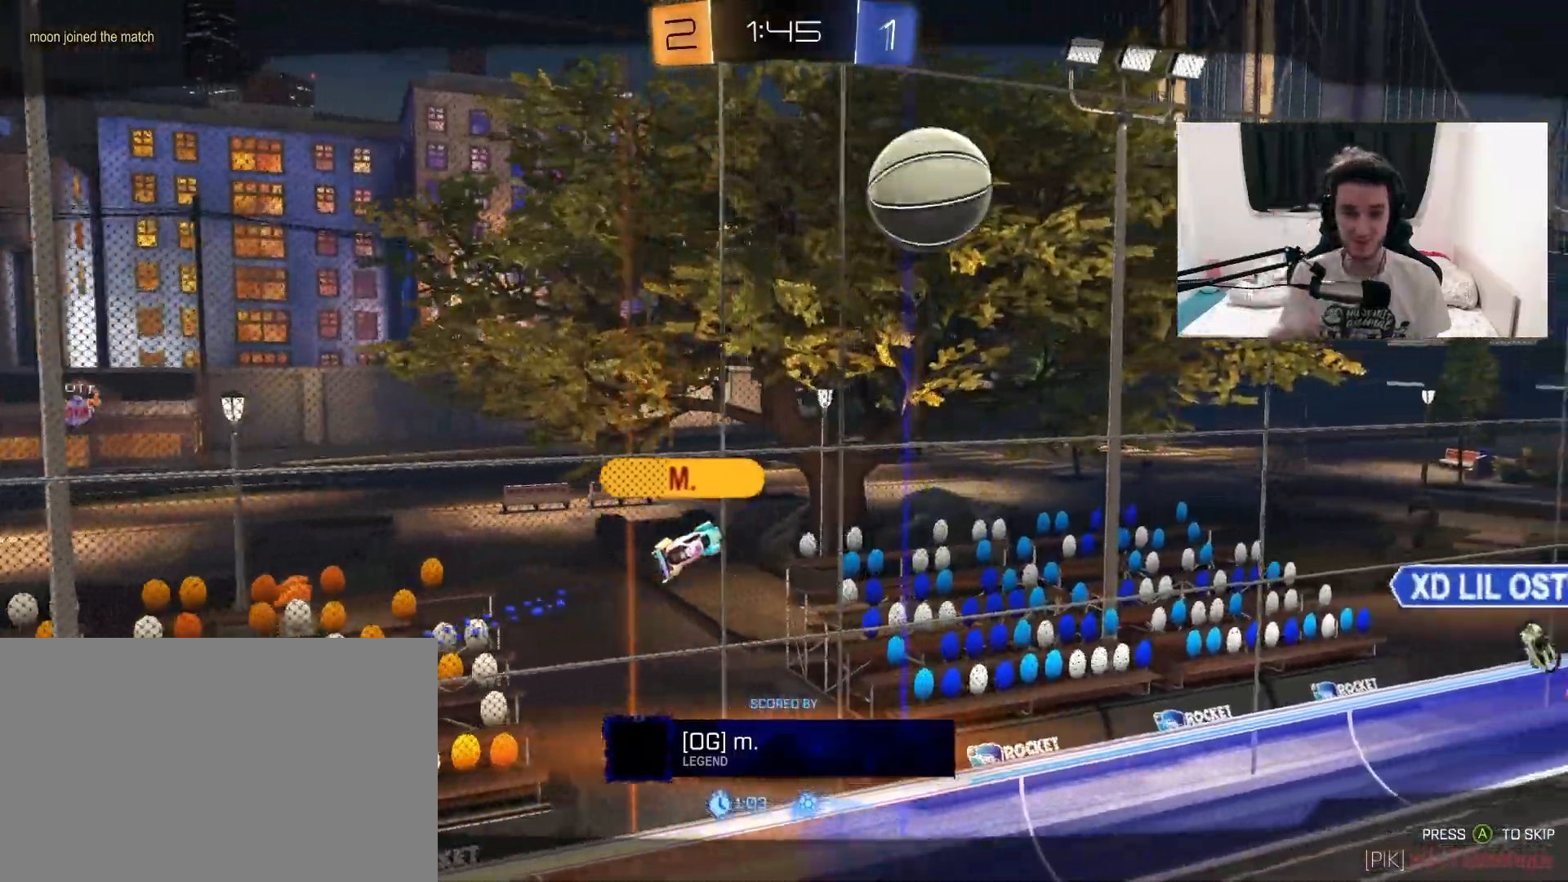
{"dt_ms": 500, "buttons": [], "left_stick": "center", "right_stick": "center", "events": []}
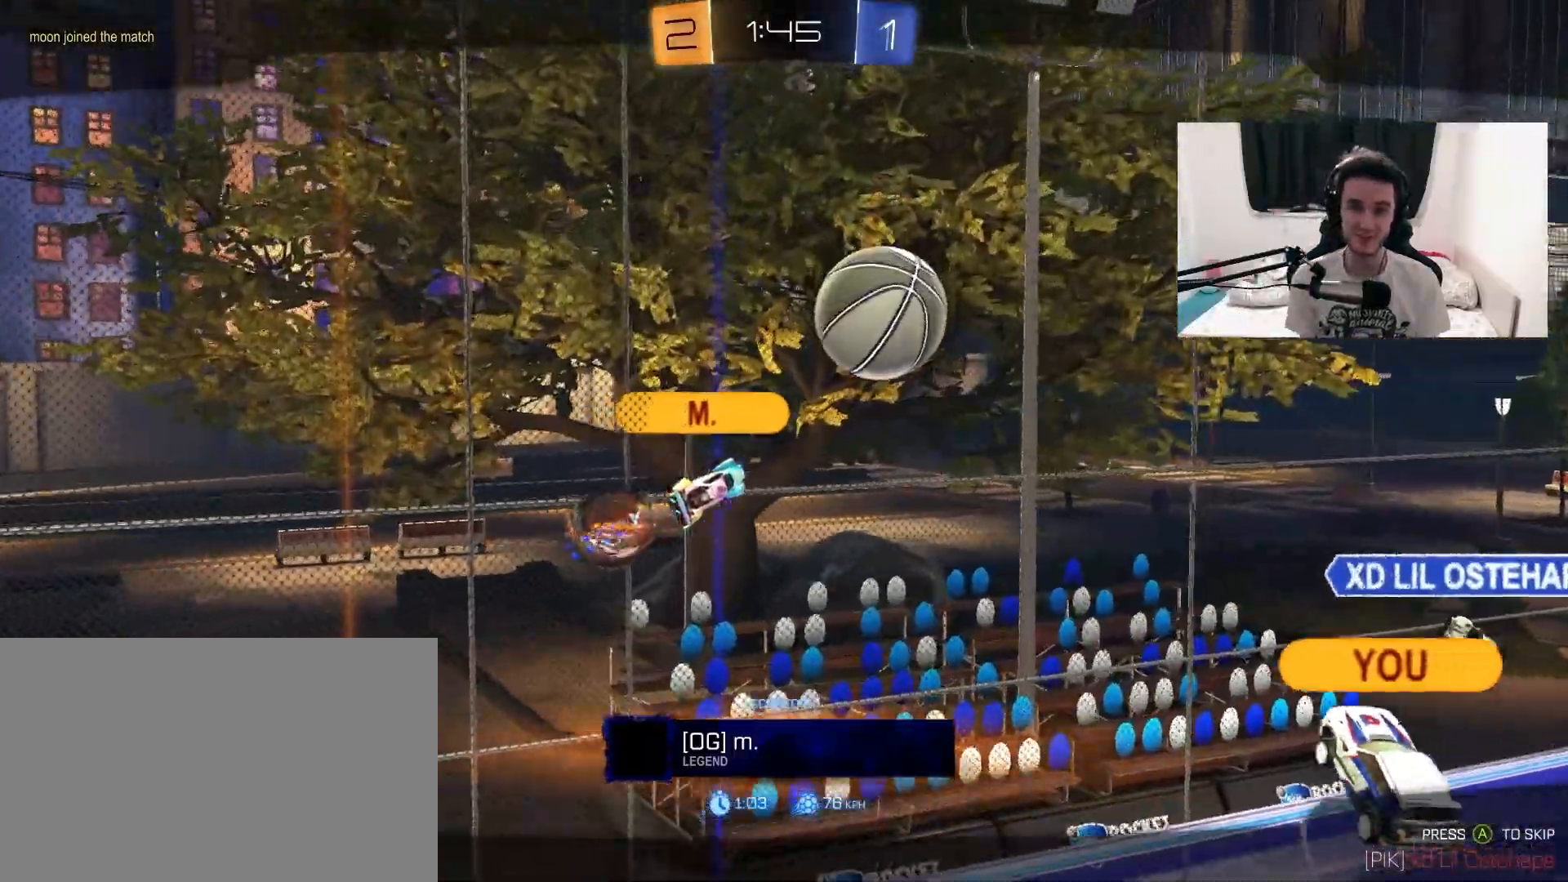
{"dt_ms": 500, "buttons": [], "left_stick": "center", "right_stick": "center", "events": []}
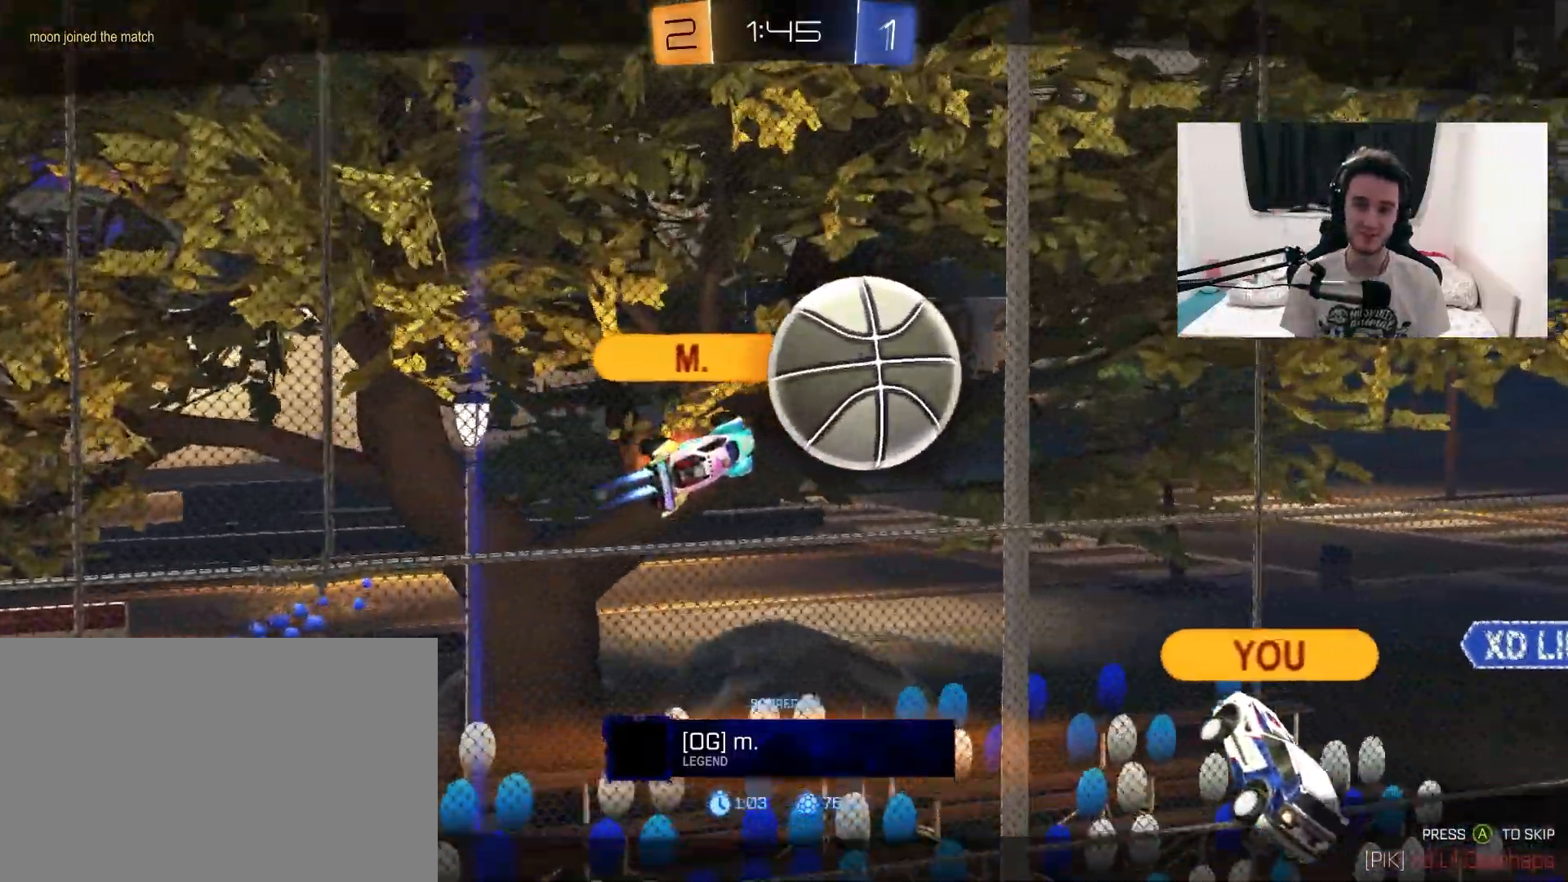
{"dt_ms": 500, "buttons": ["CROSS"], "left_stick": "center", "right_stick": "center", "events": [[367, "CROSS", "down"]]}
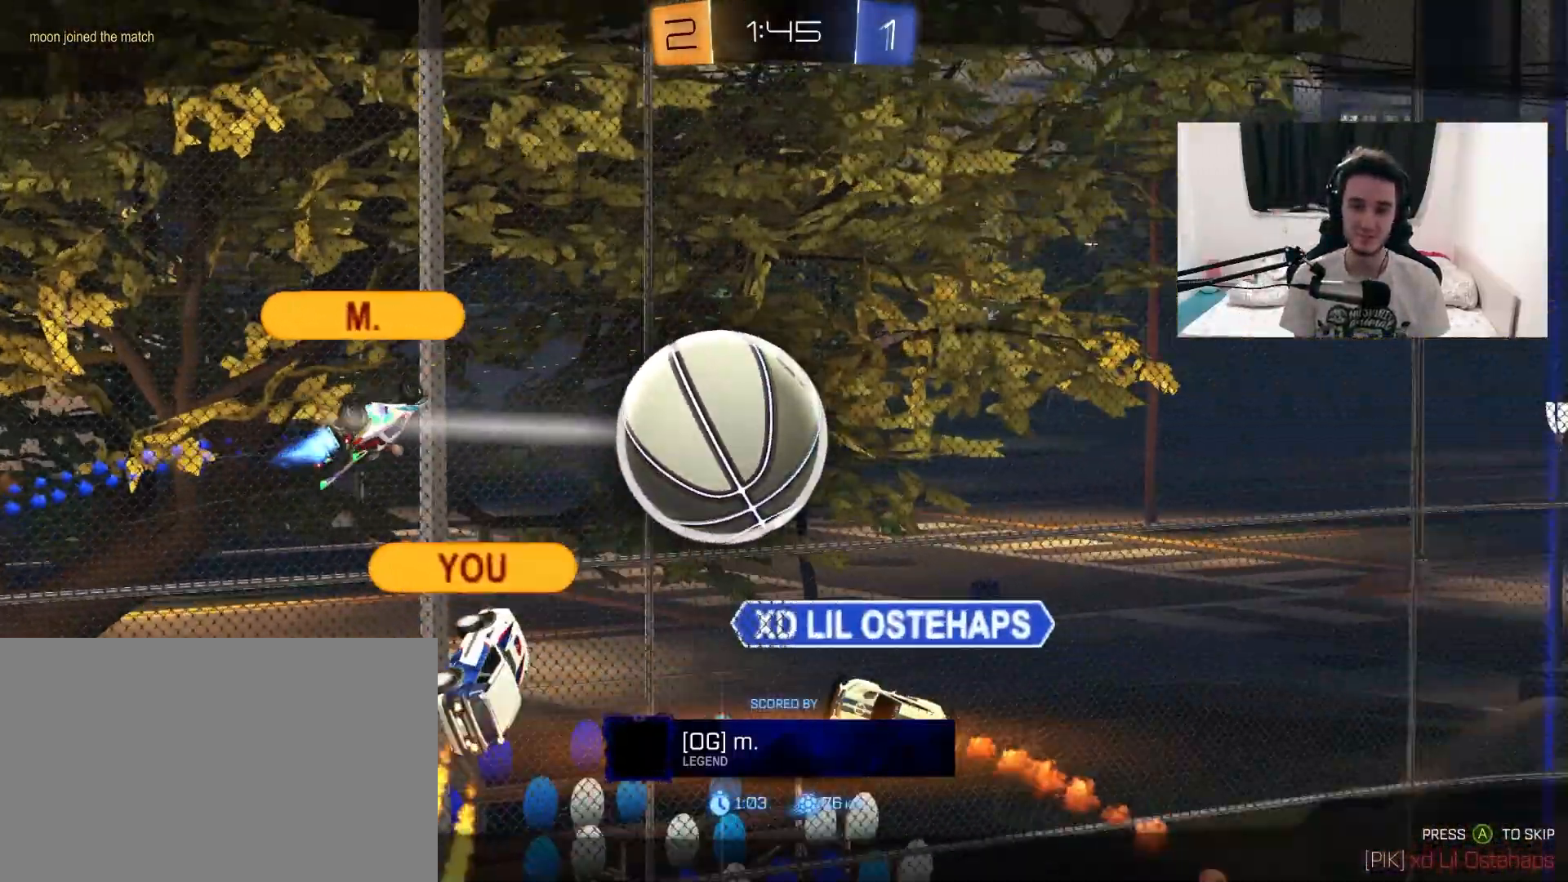
{"dt_ms": 500, "buttons": [], "left_stick": "center", "right_stick": "center", "events": [[33, "CROSS", "up"], [417, "TRIANGLE", "down"], [500, "TRIANGLE", "up"]]}
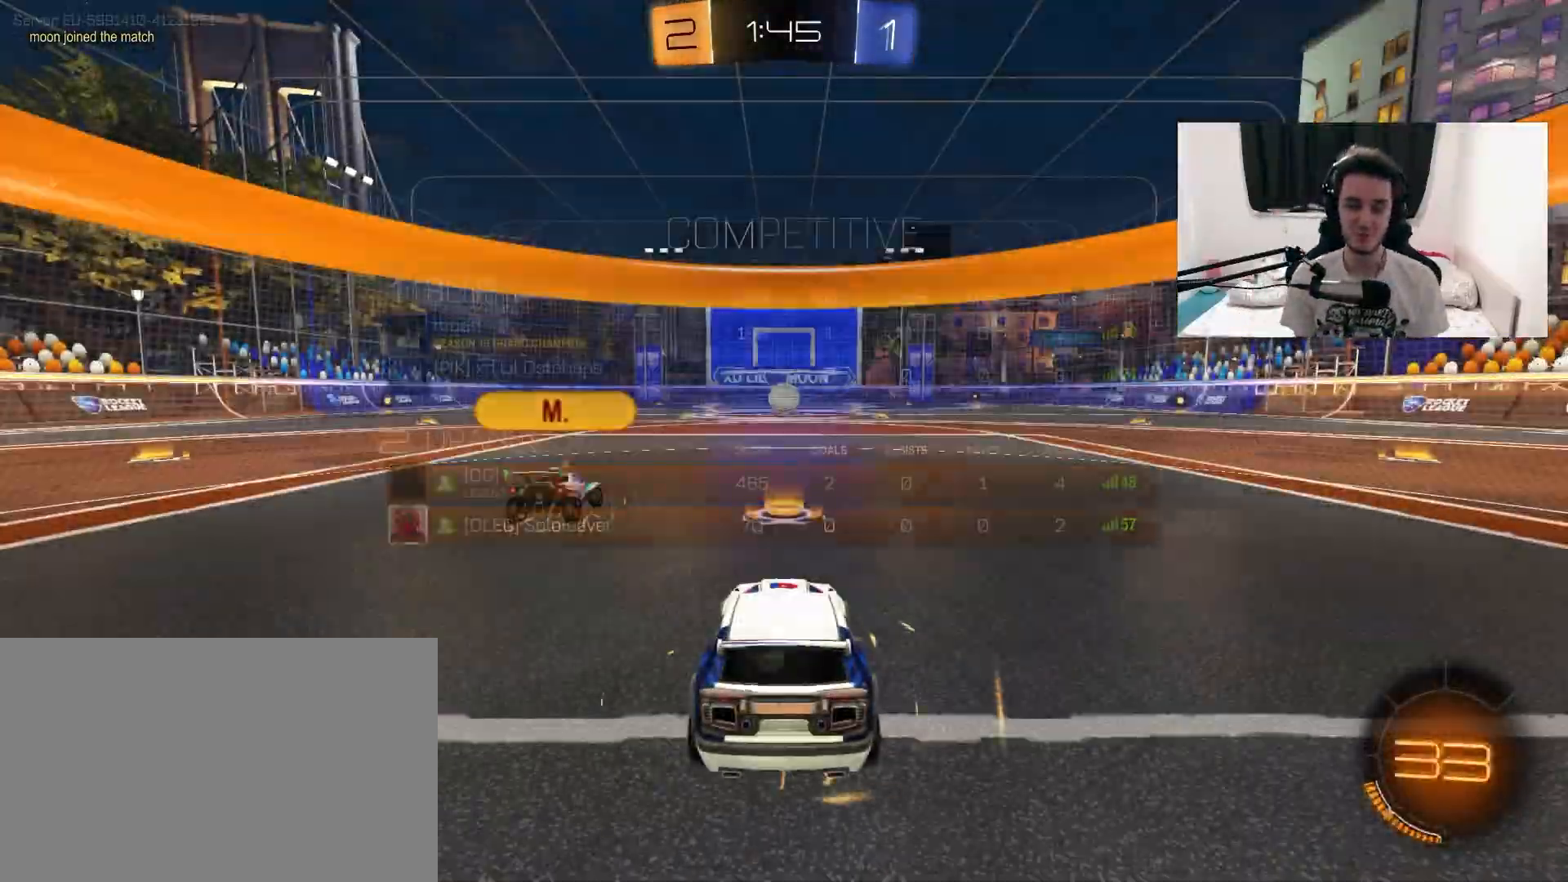
{"dt_ms": 500, "buttons": ["TRIANGLE"], "left_stick": "center", "right_stick": "center", "events": [[83, "TRIANGLE", "down"], [183, "TRIANGLE", "up"], [267, "TRIANGLE", "down"], [333, "TRIANGLE", "up"], [417, "TRIANGLE", "down"]]}
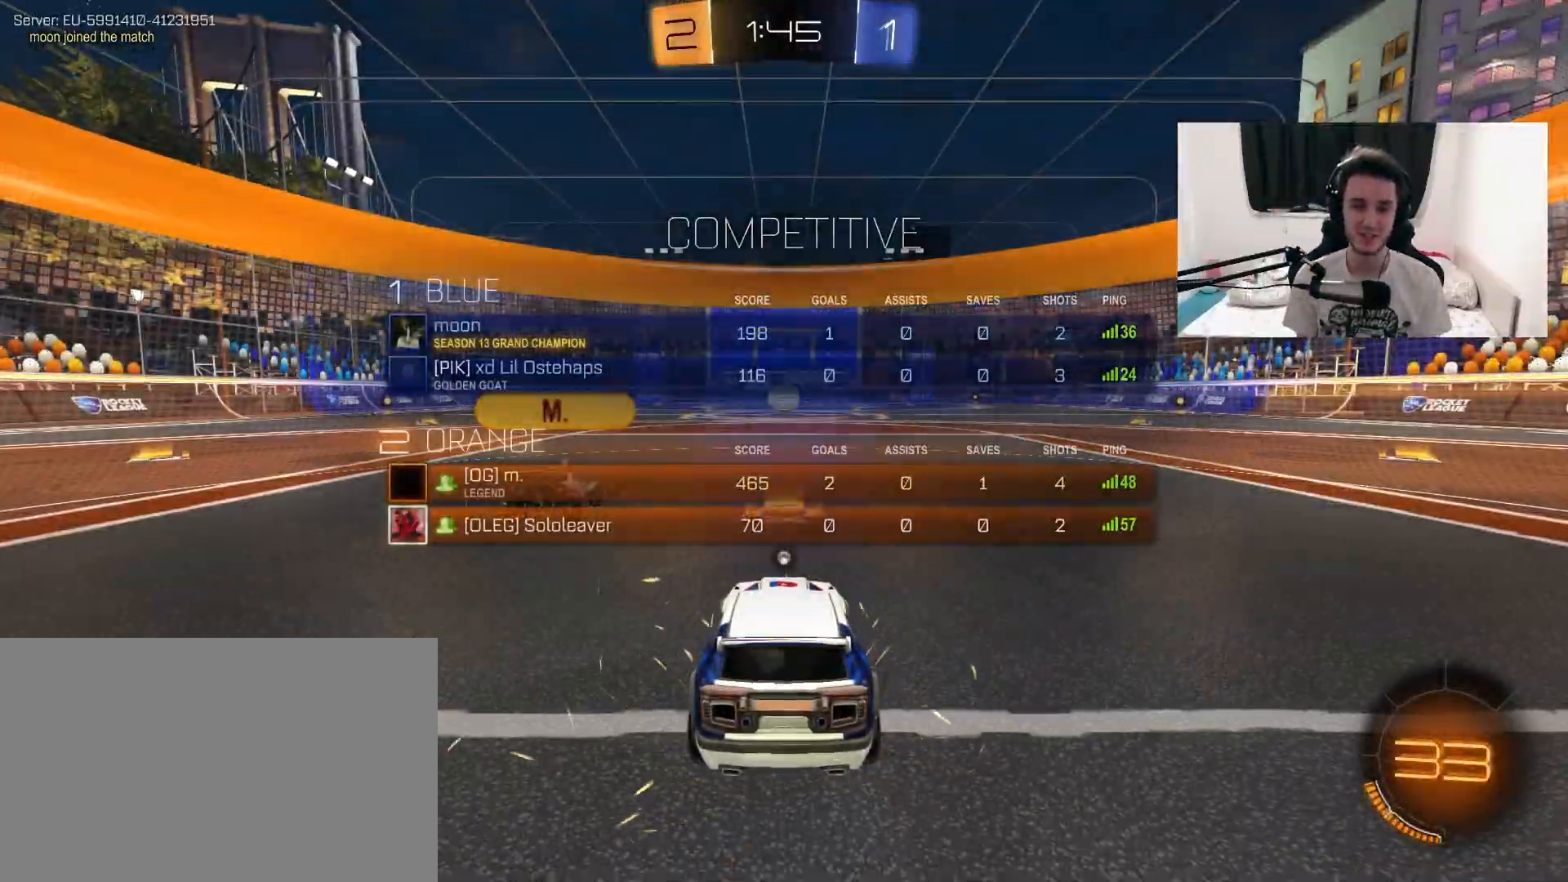
{"dt_ms": 500, "buttons": ["TRIANGLE"], "left_stick": "center", "right_stick": "center", "events": [[17, "TRIANGLE", "up"], [100, "TRIANGLE", "down"], [200, "TRIANGLE", "up"], [283, "TRIANGLE", "down"], [383, "TRIANGLE", "up"], [450, "TRIANGLE", "down"]]}
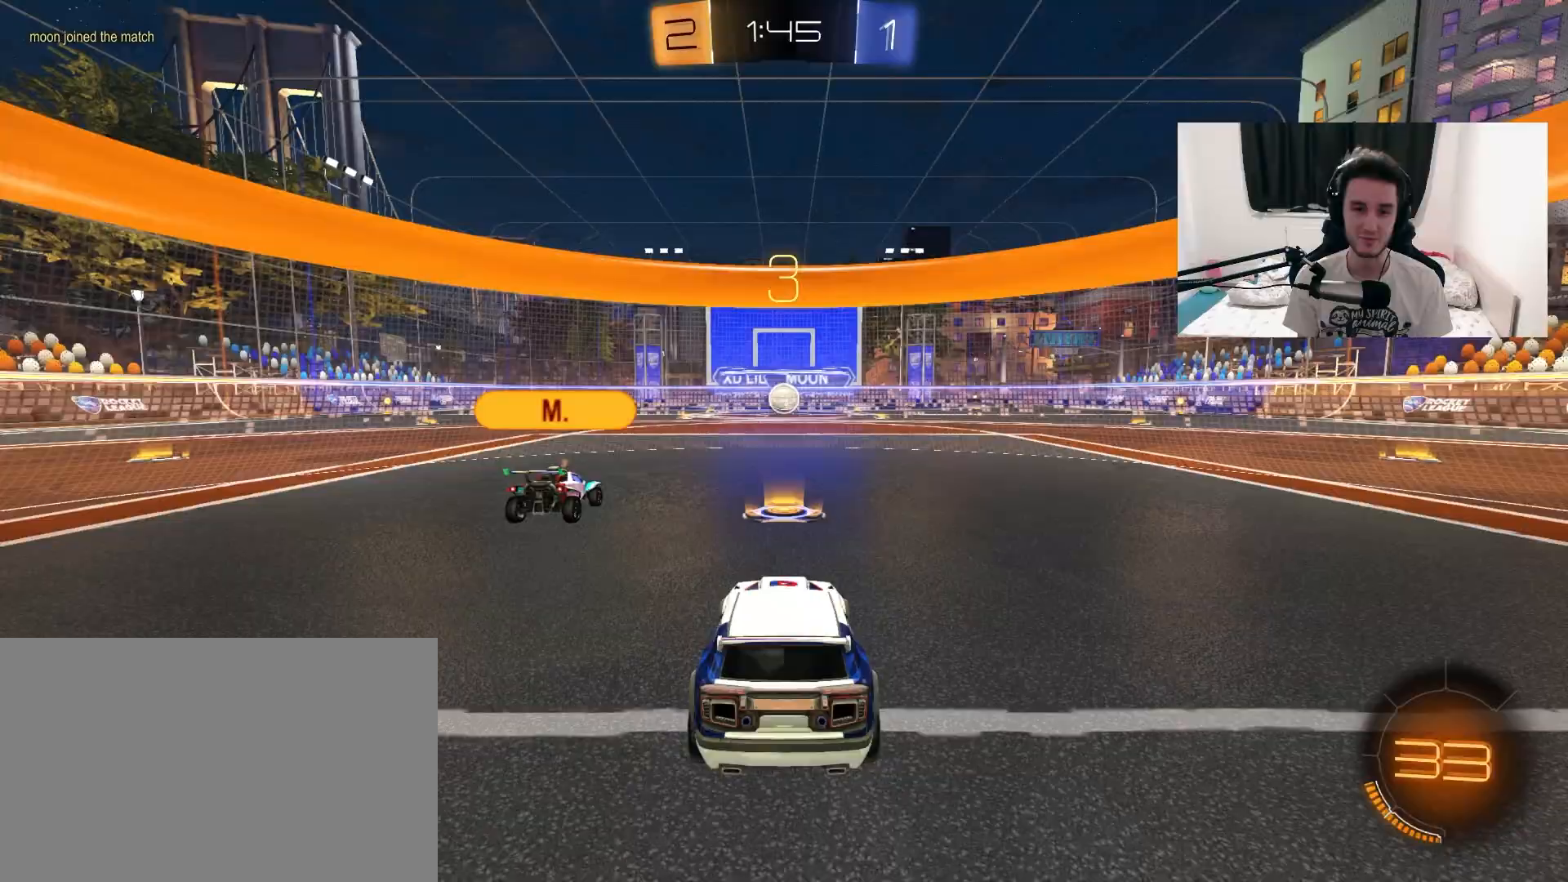
{"dt_ms": 500, "buttons": ["TRIANGLE"], "left_stick": "center", "right_stick": "center", "events": [[50, "TRIANGLE", "up"], [117, "TRIANGLE", "down"], [217, "TRIANGLE", "up"], [300, "TRIANGLE", "down"], [383, "TRIANGLE", "up"], [467, "TRIANGLE", "down"]]}
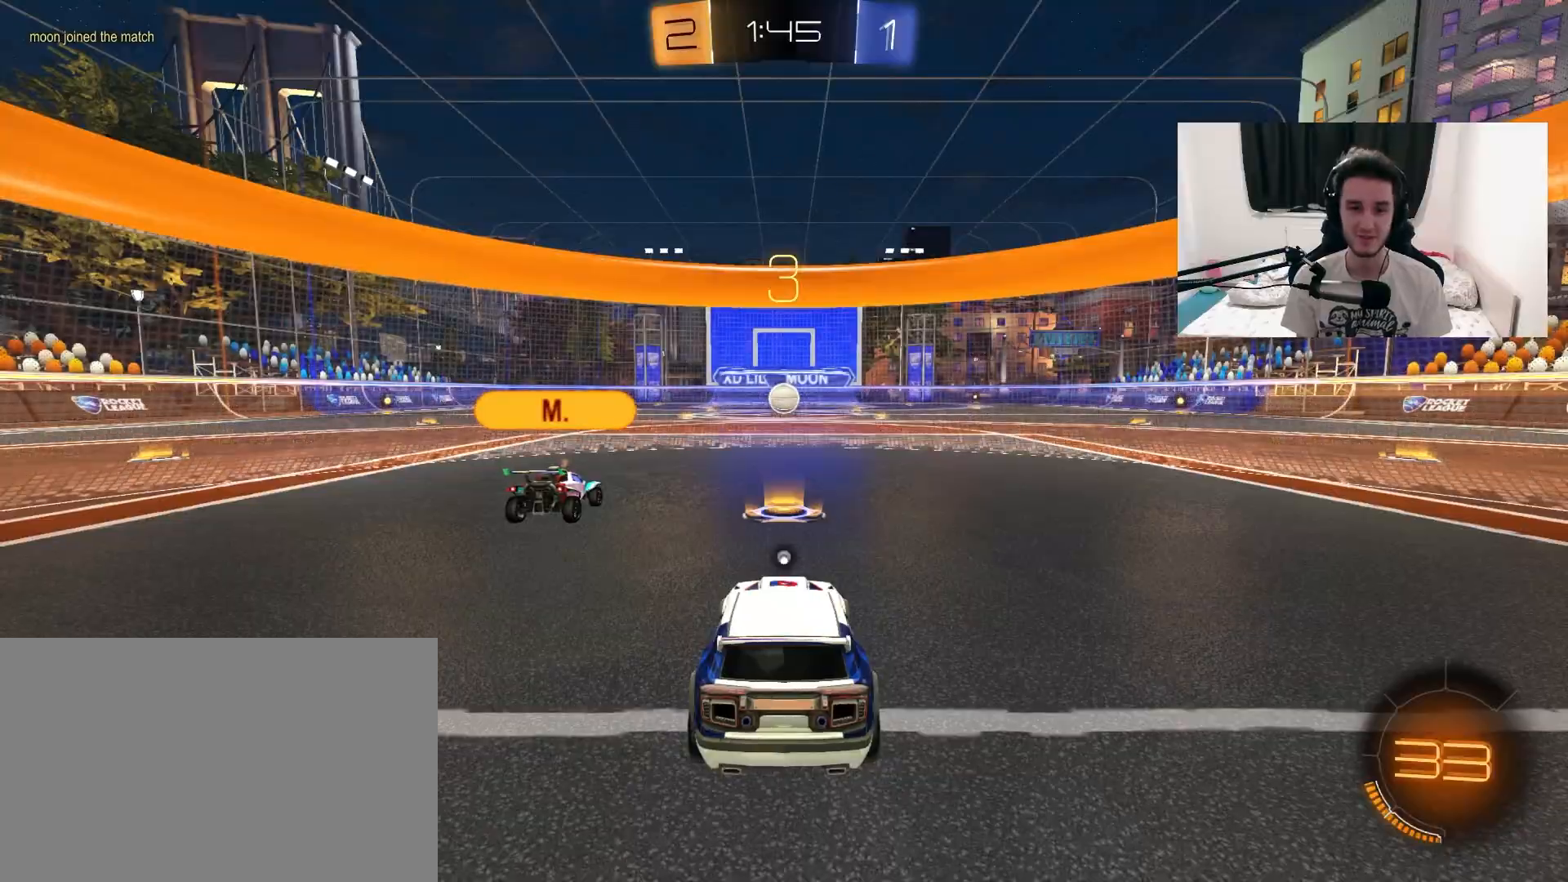
{"dt_ms": 500, "buttons": [], "left_stick": "center", "right_stick": "center", "events": [[50, "TRIANGLE", "up"], [150, "TRIANGLE", "down"], [250, "TRIANGLE", "up"]]}
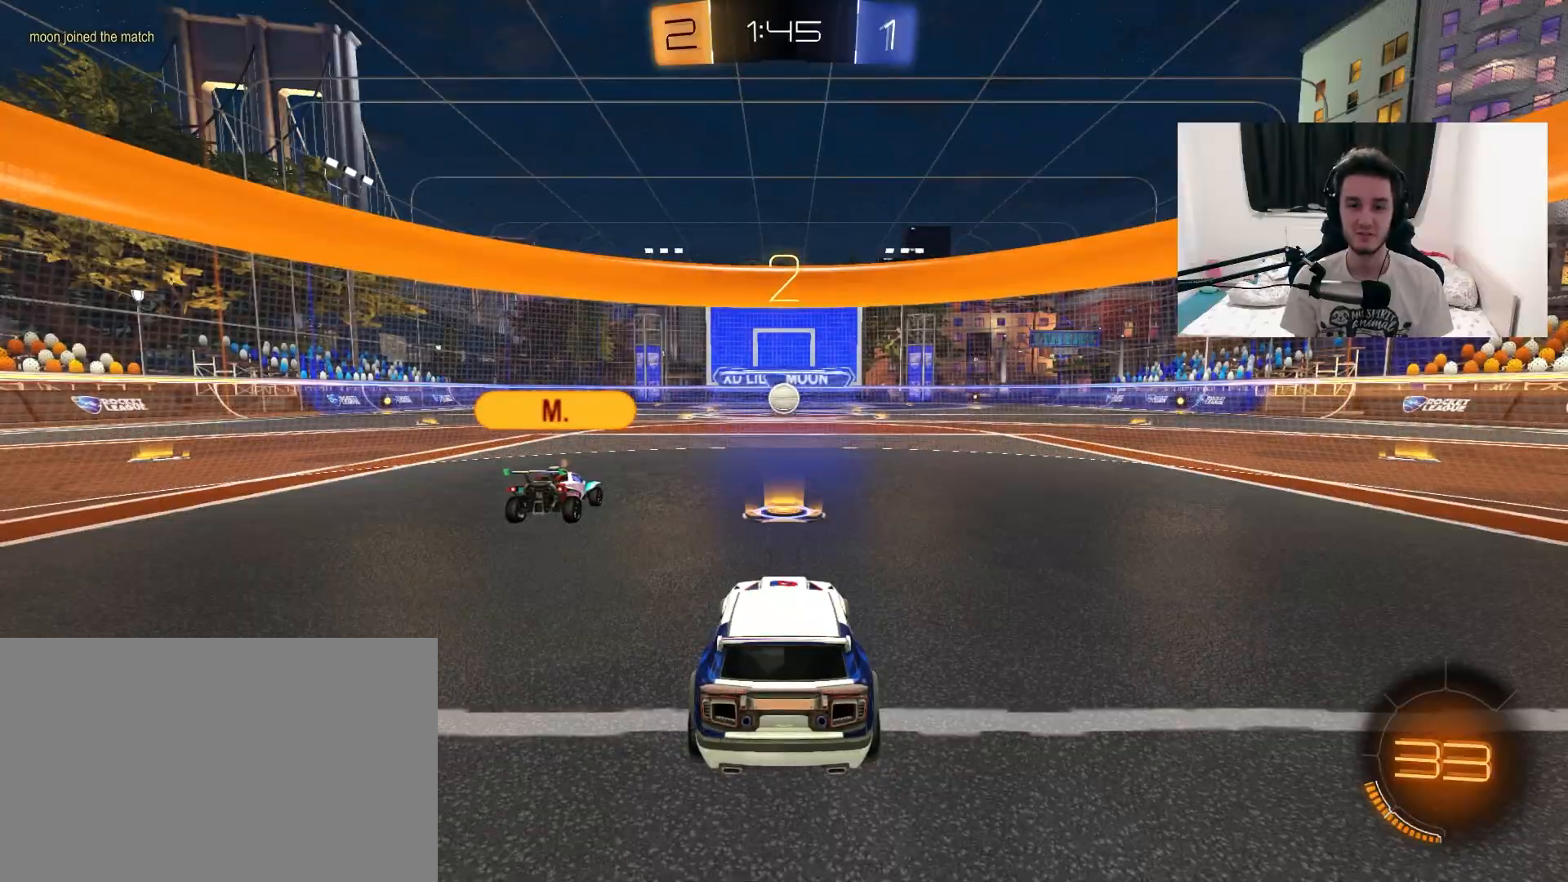
{"dt_ms": 1000, "buttons": [], "left_stick": "center", "right_stick": "right", "events": [[50, "right_stick", "right"], [150, "right_stick", "center"], [283, "right_stick", "right"], [383, "right_stick", "center"], [467, "R2", "down"], [500, "right_stick", "right"], [633, "right_stick", "center"], [733, "right_stick", "right"], [833, "right_stick", "center"], [850, "R2", "up"], [917, "right_stick", "right"]]}
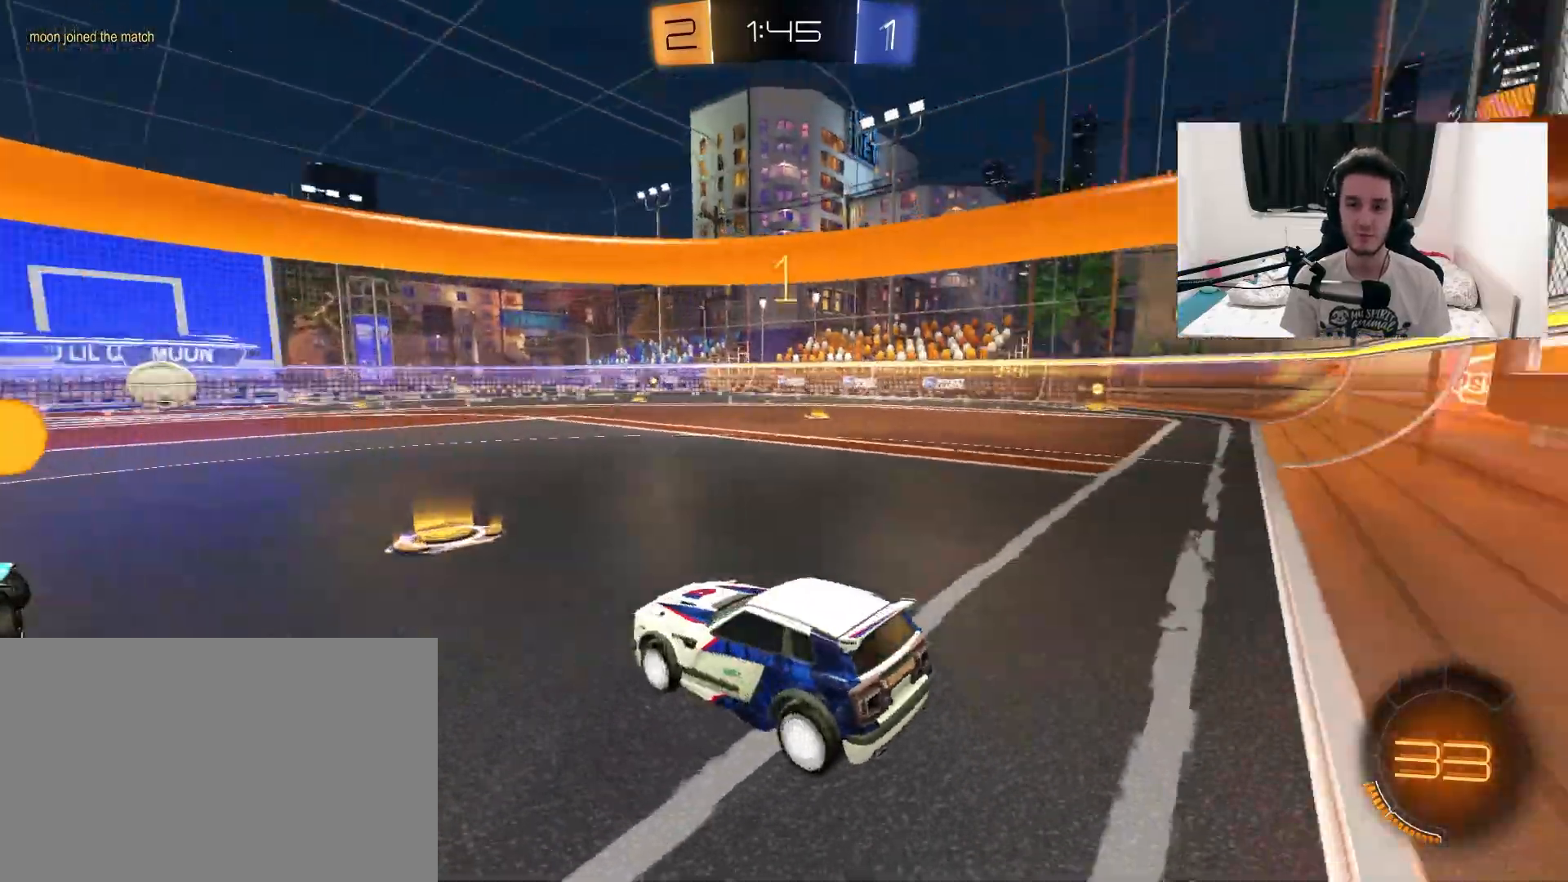
{"dt_ms": 500, "buttons": ["R1", "R2"], "left_stick": "center", "right_stick": "center", "events": [[17, "right_stick", "center"], [83, "R2", "down"], [383, "R1", "down"]]}
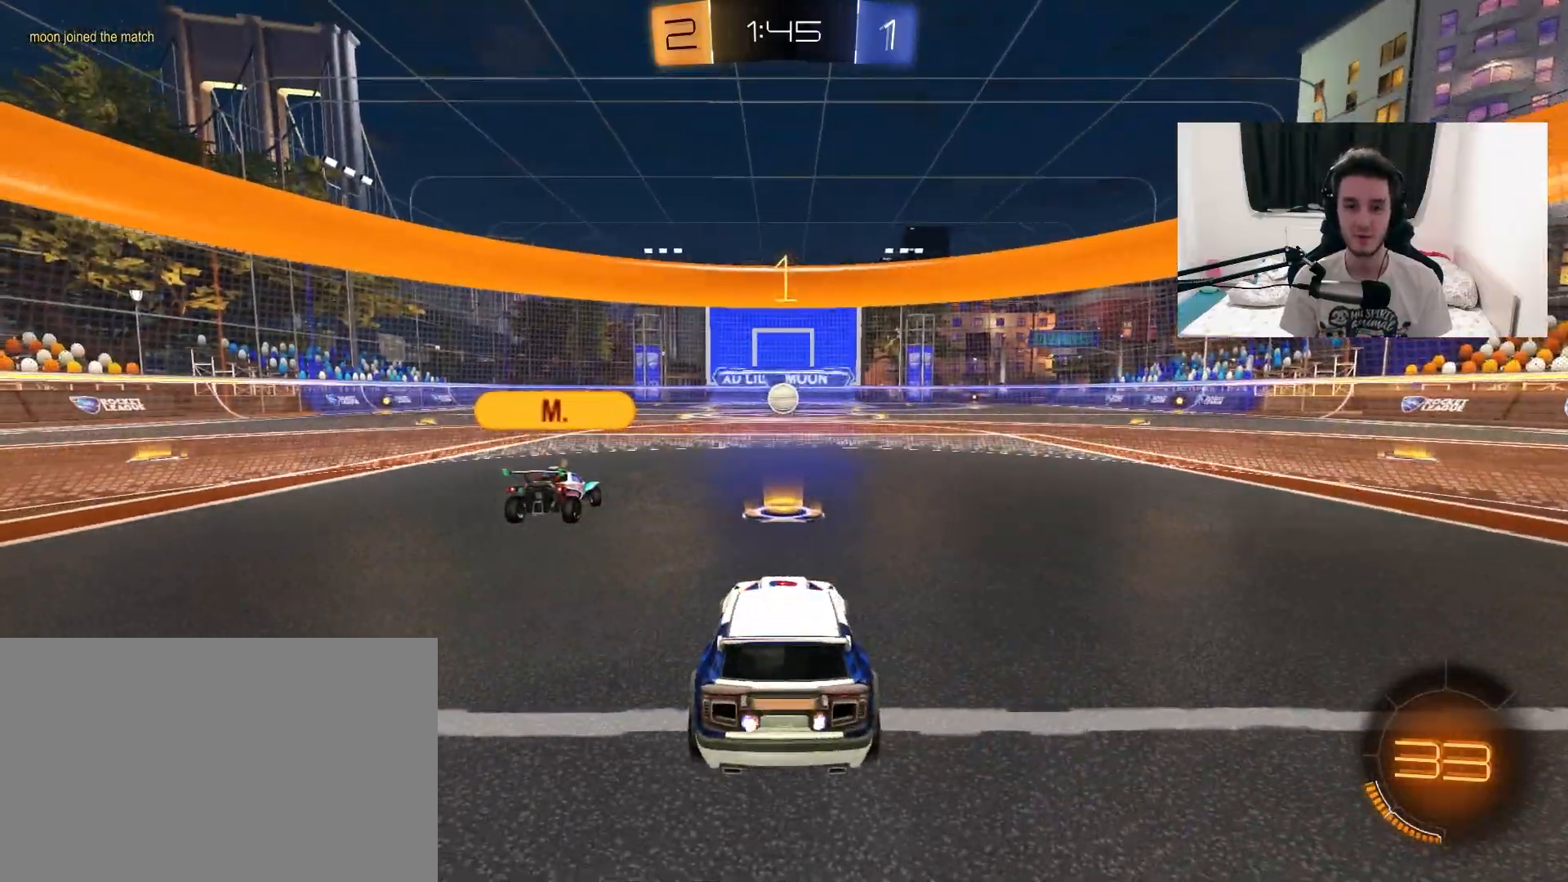
{"dt_ms": 500, "buttons": ["R2"], "left_stick": "center", "right_stick": "center", "events": [[433, "R1", "up"]]}
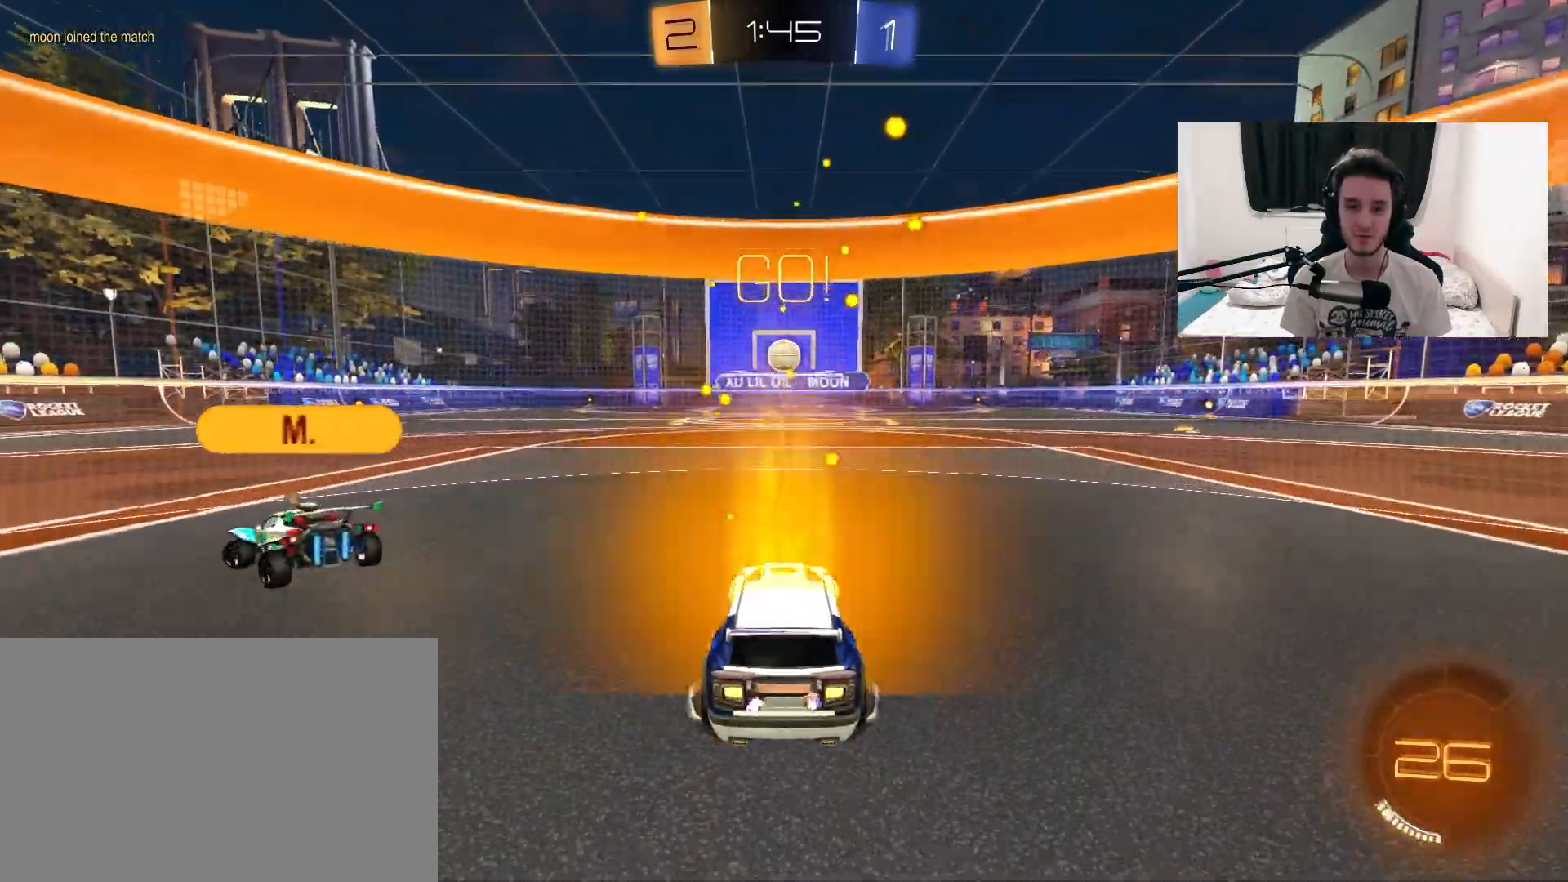
{"dt_ms": 500, "buttons": ["CROSS", "R1", "R2"], "left_stick": "center", "right_stick": "center", "events": [[250, "CROSS", "down"], [250, "R1", "down"], [250, "left_stick", "down"], [433, "CROSS", "up"], [433, "left_stick", "center"], [483, "CROSS", "down"]]}
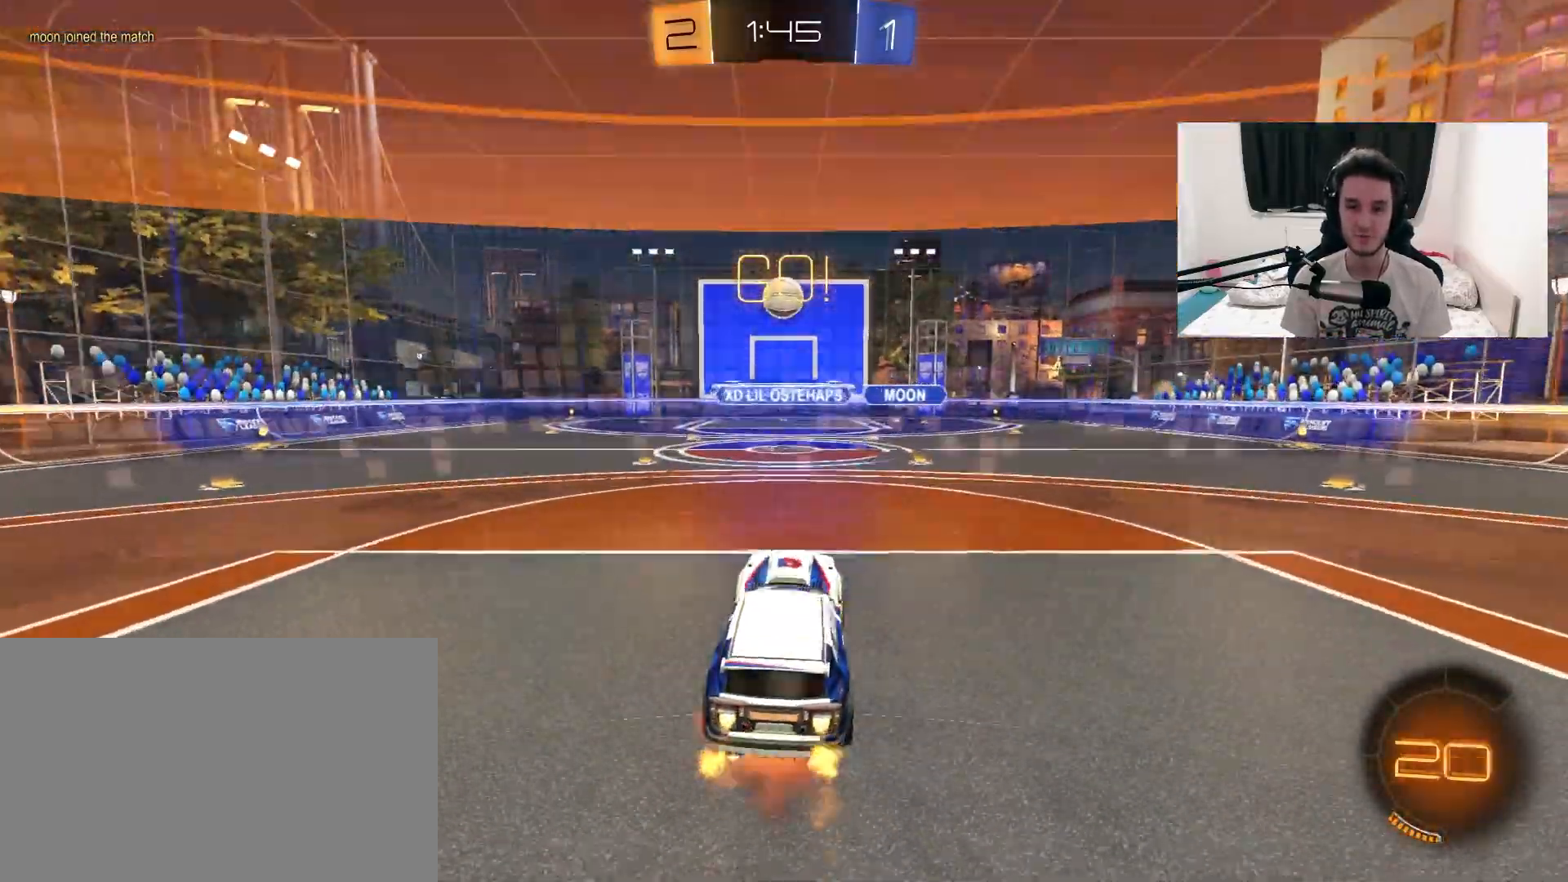
{"dt_ms": 500, "buttons": ["R1", "R2"], "left_stick": "center", "right_stick": "center", "events": [[83, "left_stick", "down"], [200, "left_stick", "left"], [217, "CROSS", "up"], [250, "left_stick", "center"]]}
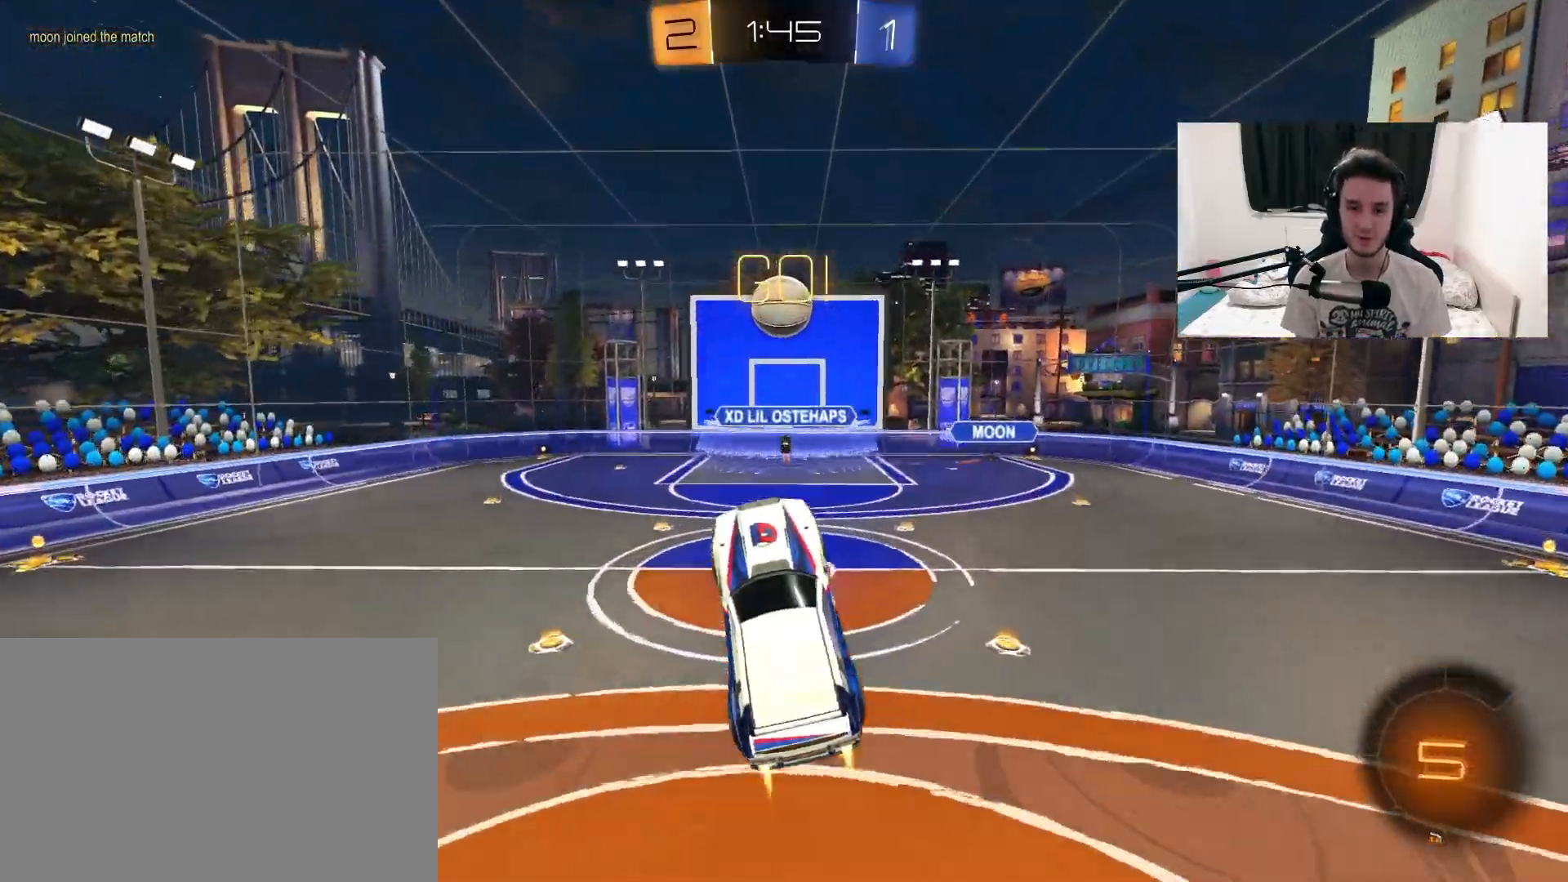
{"dt_ms": 500, "buttons": ["L1", "R1", "R2"], "left_stick": "up", "right_stick": "center", "events": [[83, "R1", "up"], [100, "left_stick", "up"], [217, "left_stick", "center"], [267, "R1", "down"], [500, "L1", "down"], [500, "left_stick", "up"]]}
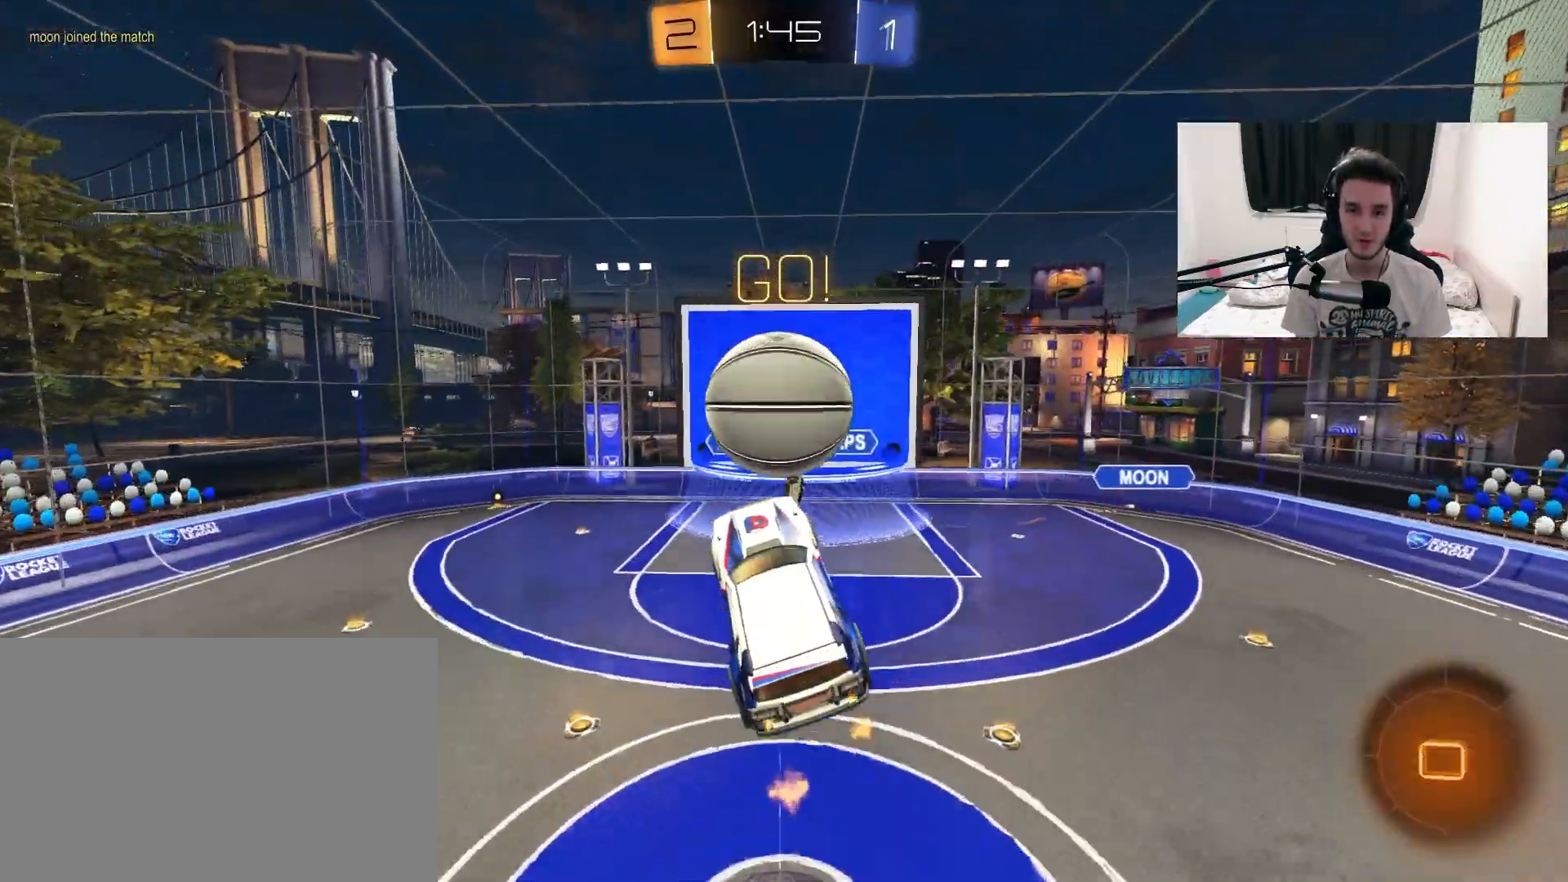
{"dt_ms": 1000, "buttons": ["TRIANGLE", "L1", "R2"], "left_stick": "down-right", "right_stick": "center", "events": [[433, "R1", "up"], [517, "left_stick", "center"], [533, "L1", "up"], [817, "left_stick", "down"], [867, "L1", "down"], [867, "left_stick", "down-right"], [933, "TRIANGLE", "down"]]}
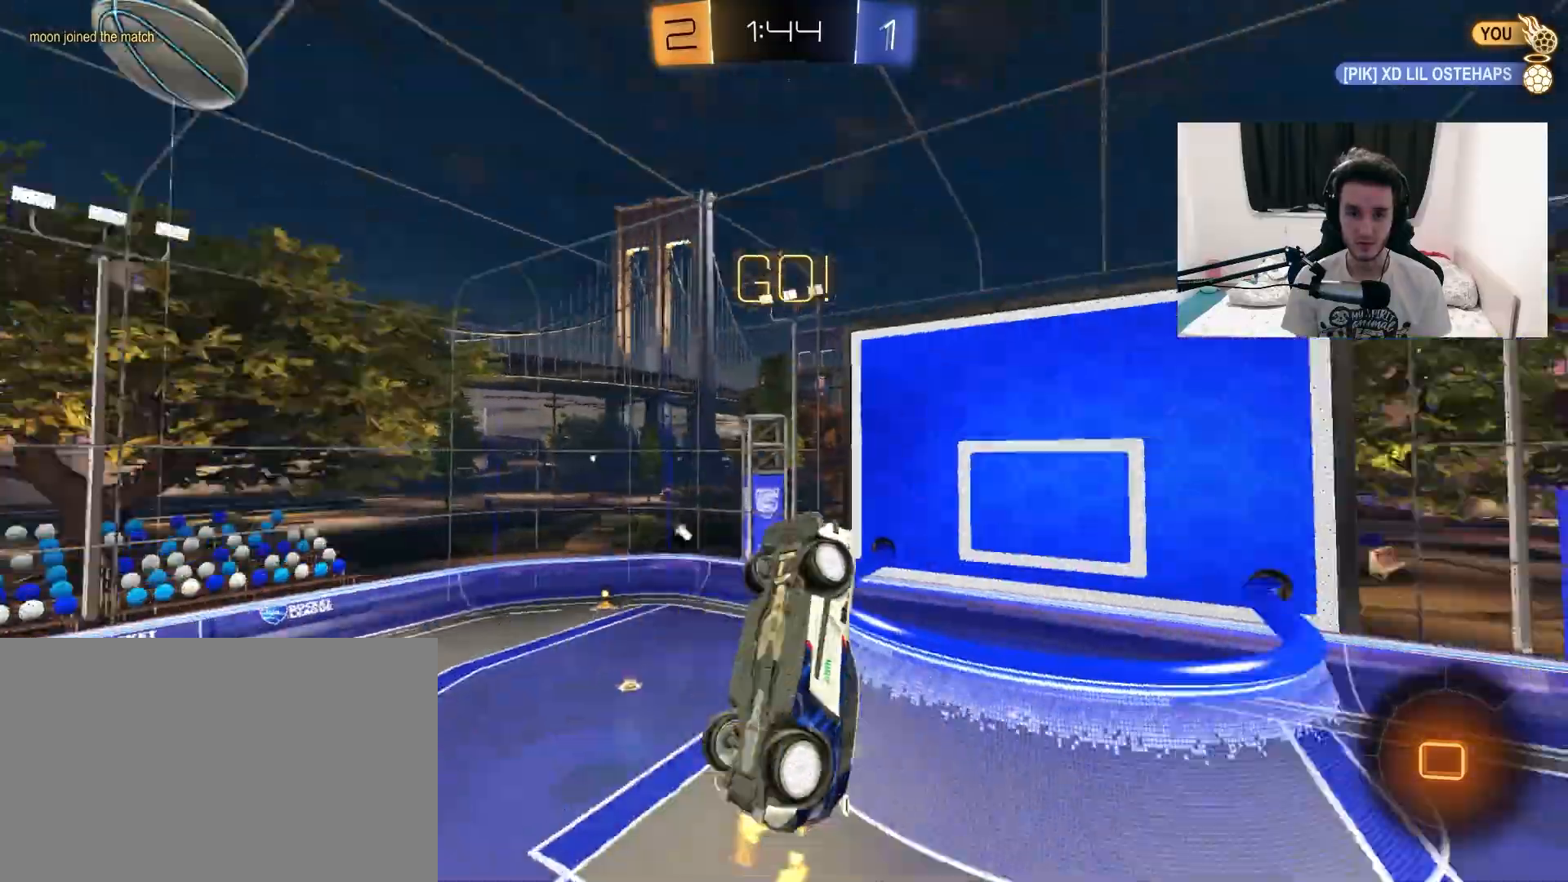
{"dt_ms": 500, "buttons": ["L1", "R2"], "left_stick": "up-right", "right_stick": "center", "events": [[33, "TRIANGLE", "up"], [383, "left_stick", "right"], [483, "left_stick", "up-right"]]}
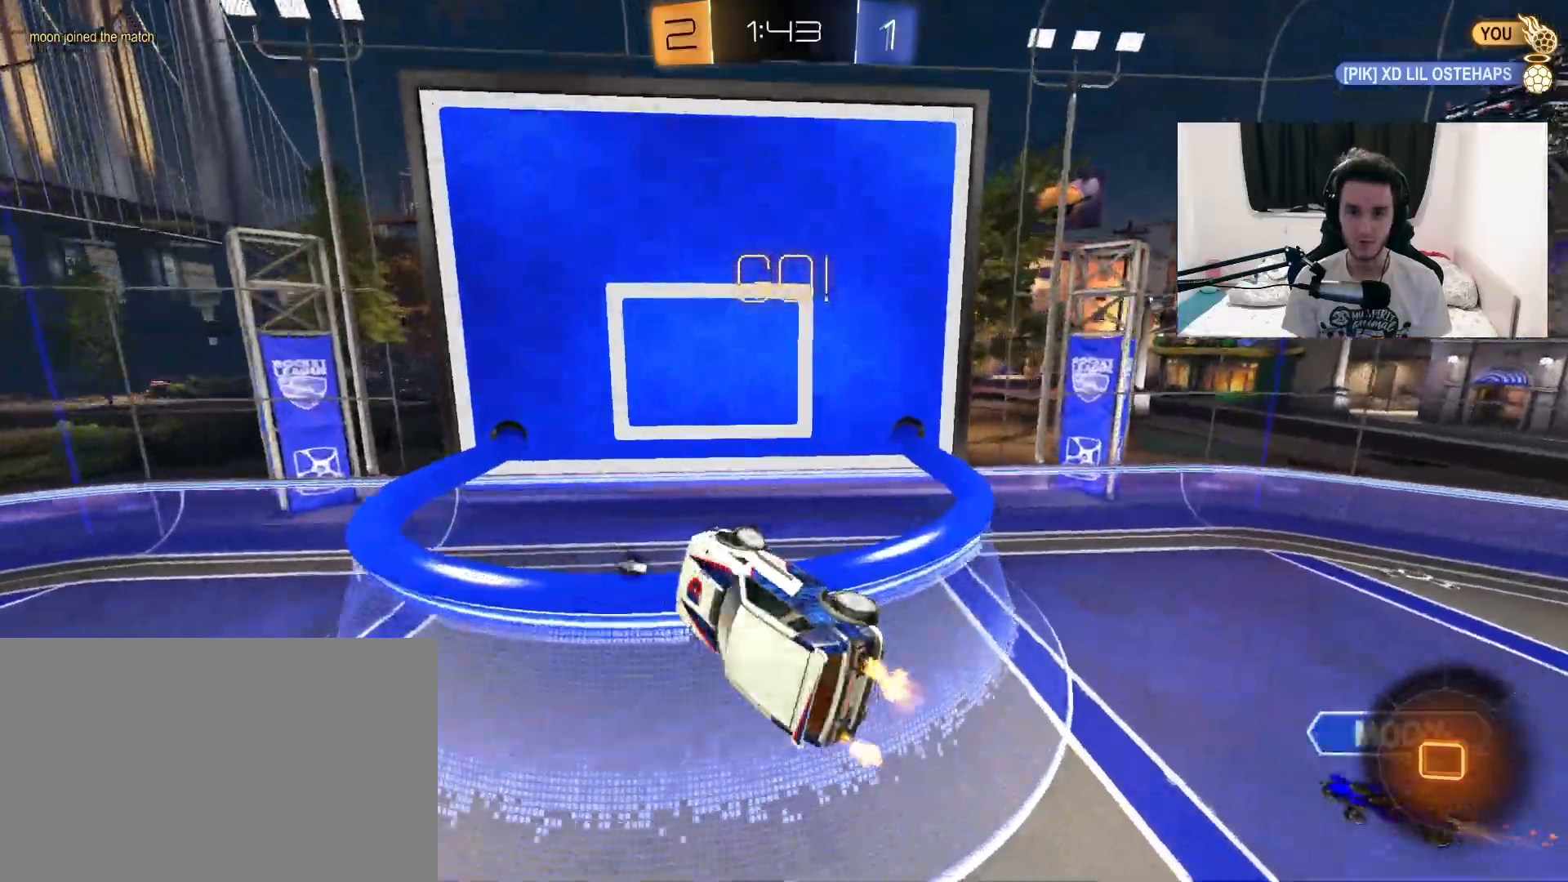
{"dt_ms": 500, "buttons": ["R2"], "left_stick": "center", "right_stick": "center", "events": [[183, "left_stick", "up"], [300, "L1", "up"], [333, "left_stick", "center"]]}